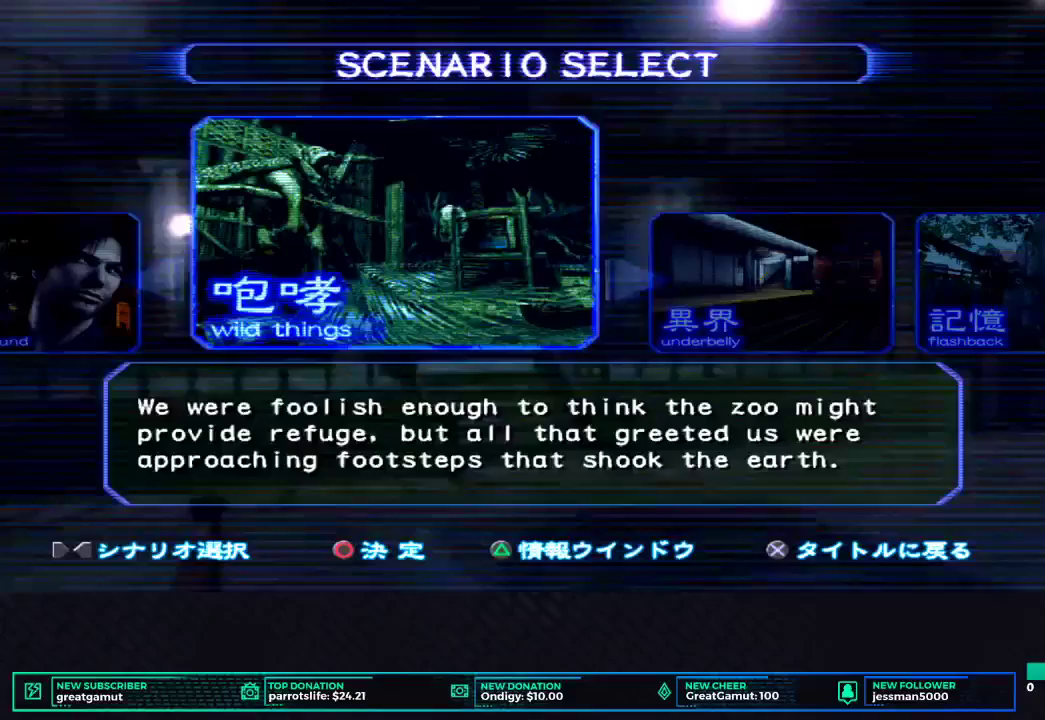
Gameplay with a controller (Xbox layout); each line is a JSON object with the inputs held at the frame after it. "button_events" lists button changes between this image and that frame as [ms after this image, input, new state], when the widget could be followed in between (sticks are given only as held states).
{"buttons": [], "left_stick": "center", "right_stick": "center", "button_events": []}
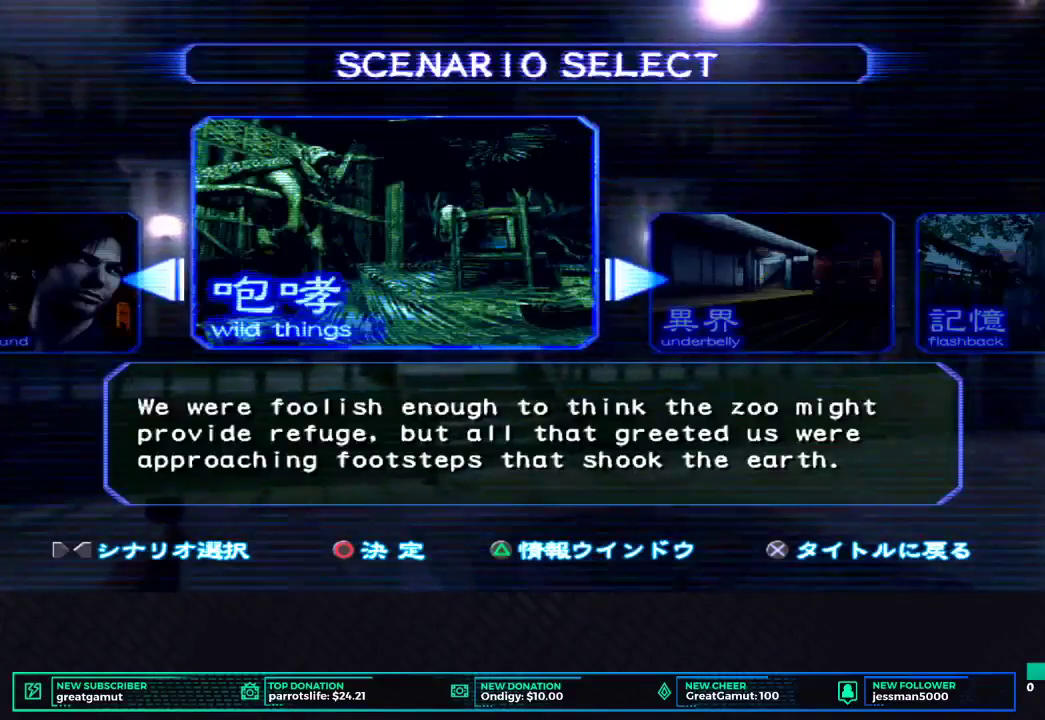
{"buttons": [], "left_stick": "center", "right_stick": "center", "button_events": []}
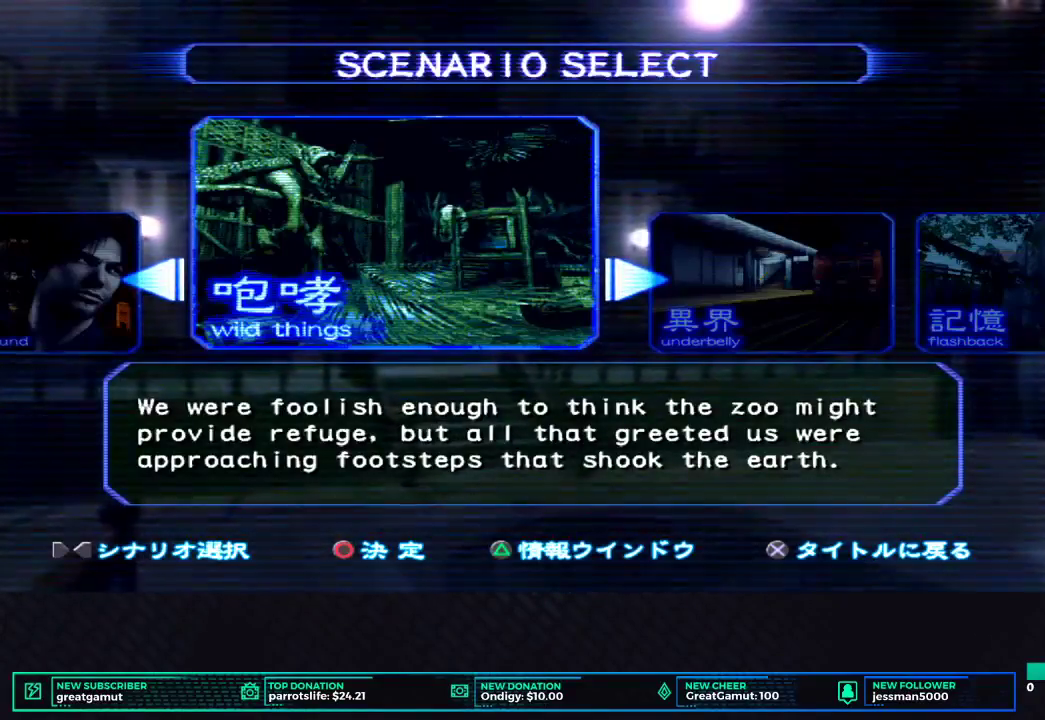
{"buttons": [], "left_stick": "center", "right_stick": "center", "button_events": [[100, "B", "down"], [283, "B", "up"]]}
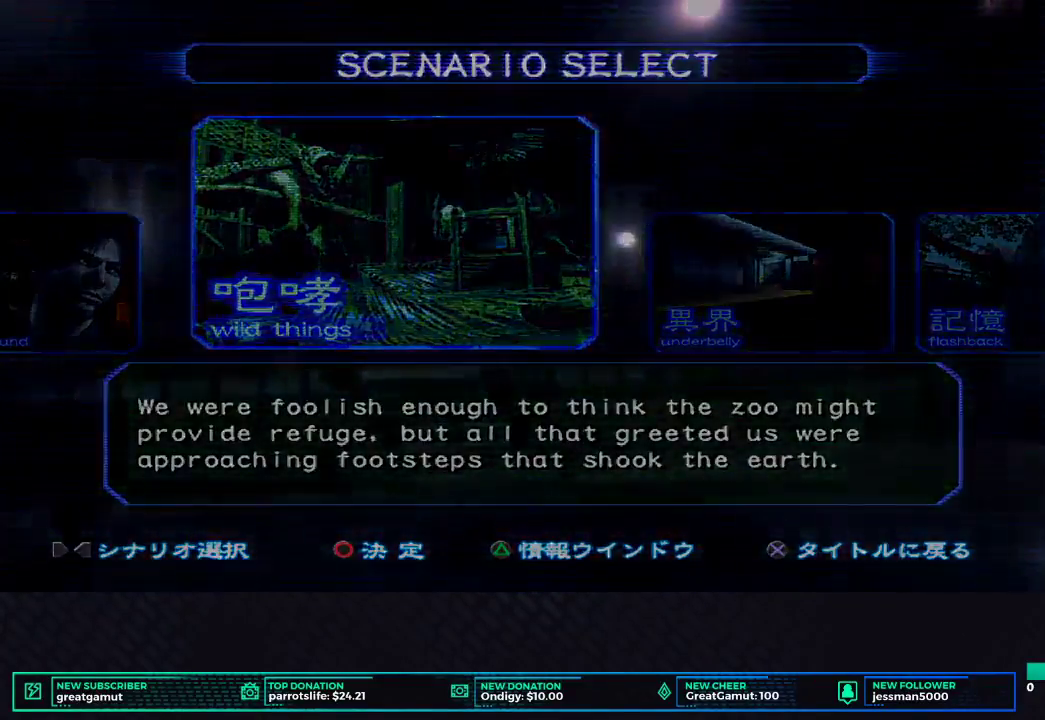
{"buttons": [], "left_stick": "center", "right_stick": "center", "button_events": []}
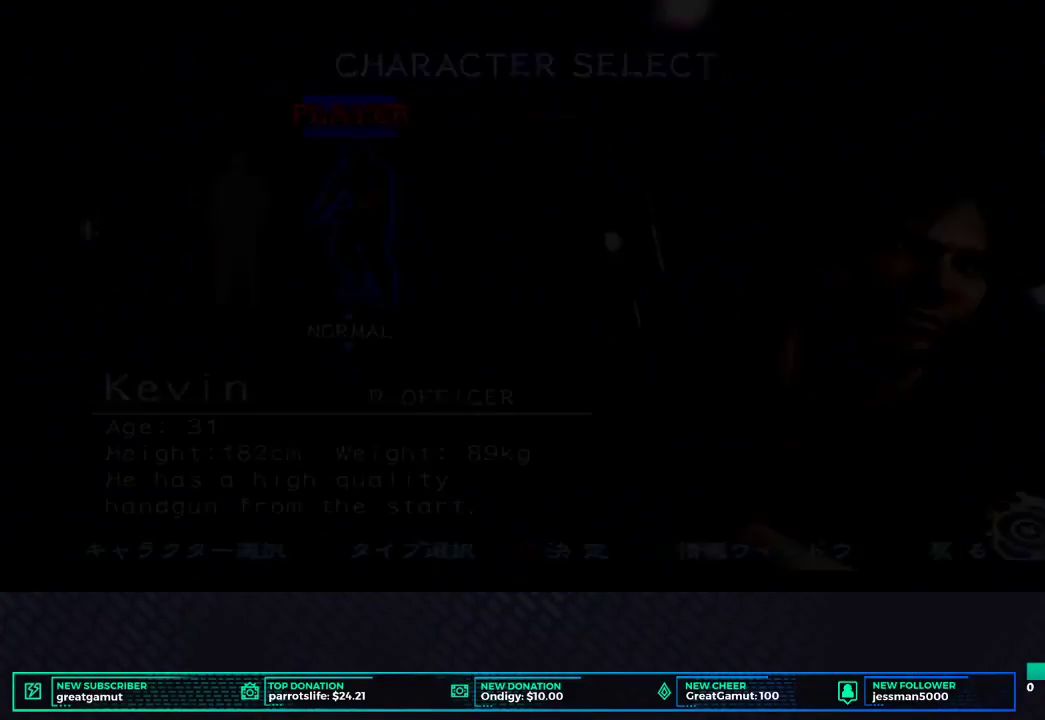
{"buttons": [], "left_stick": "center", "right_stick": "center", "button_events": []}
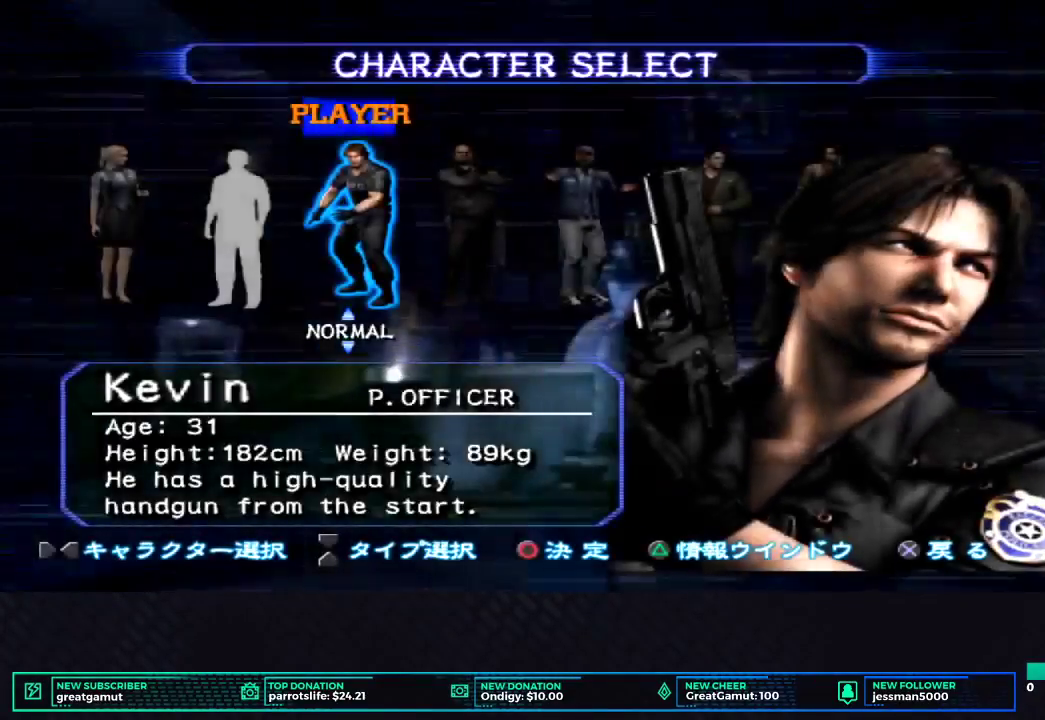
{"buttons": [], "left_stick": "center", "right_stick": "center", "button_events": []}
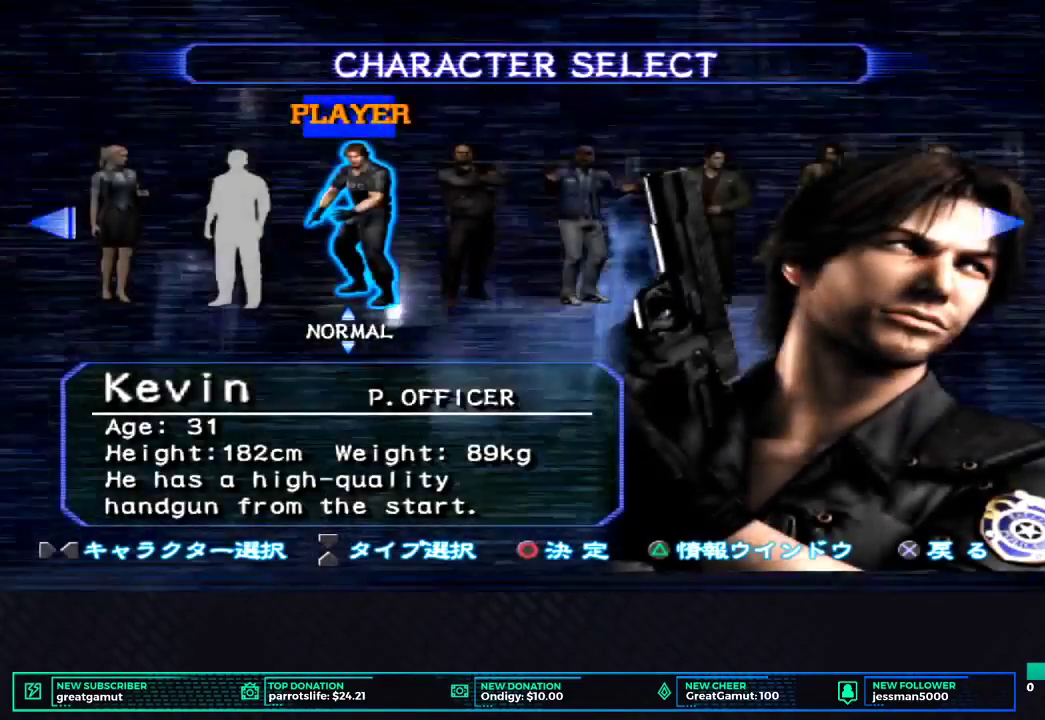
{"buttons": [], "left_stick": "center", "right_stick": "center", "button_events": []}
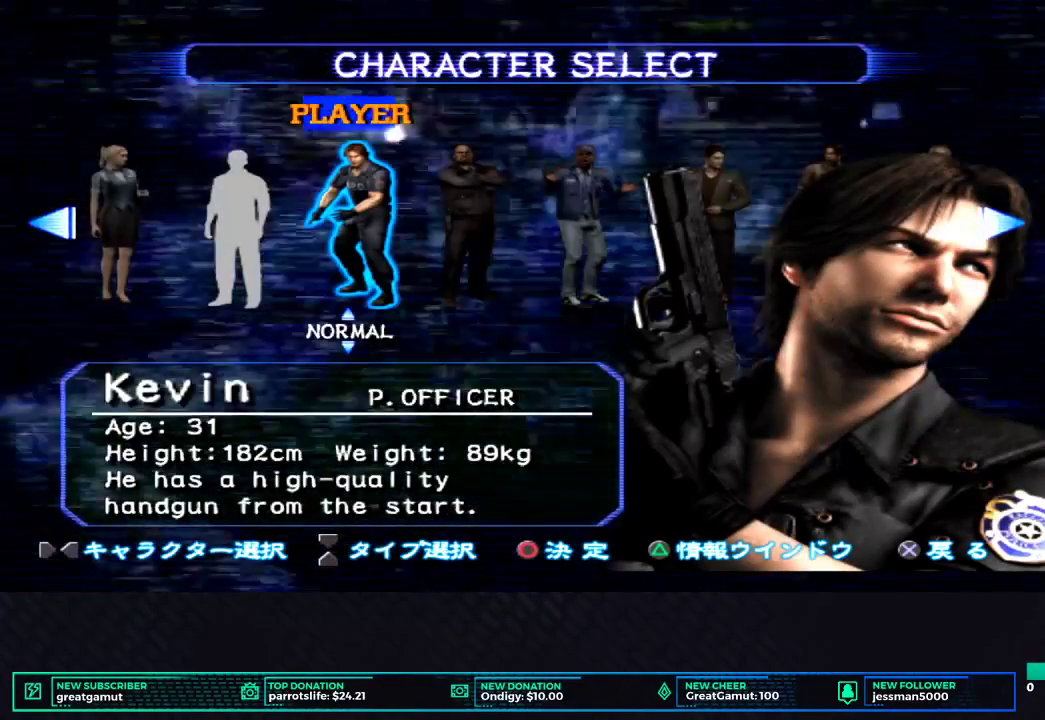
{"buttons": [], "left_stick": "center", "right_stick": "center", "button_events": [[150, "DPAD_LEFT", "down"], [300, "DPAD_LEFT", "up"]]}
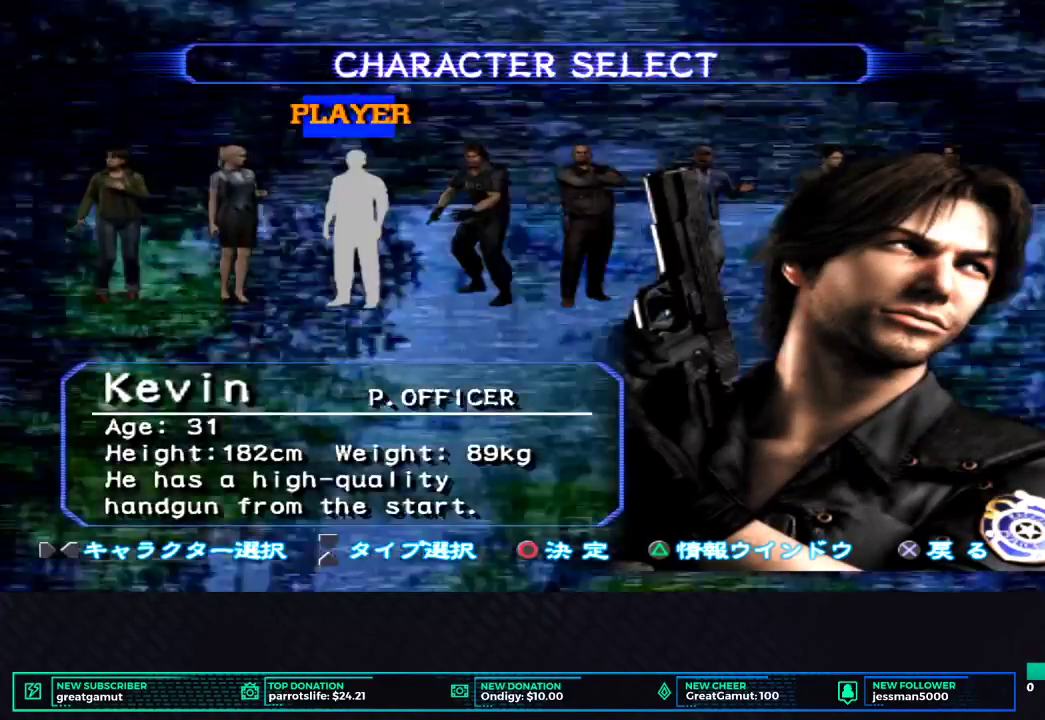
{"buttons": ["DPAD_LEFT"], "left_stick": "center", "right_stick": "center", "button_events": [[50, "DPAD_LEFT", "down"], [200, "DPAD_LEFT", "up"], [400, "DPAD_LEFT", "down"]]}
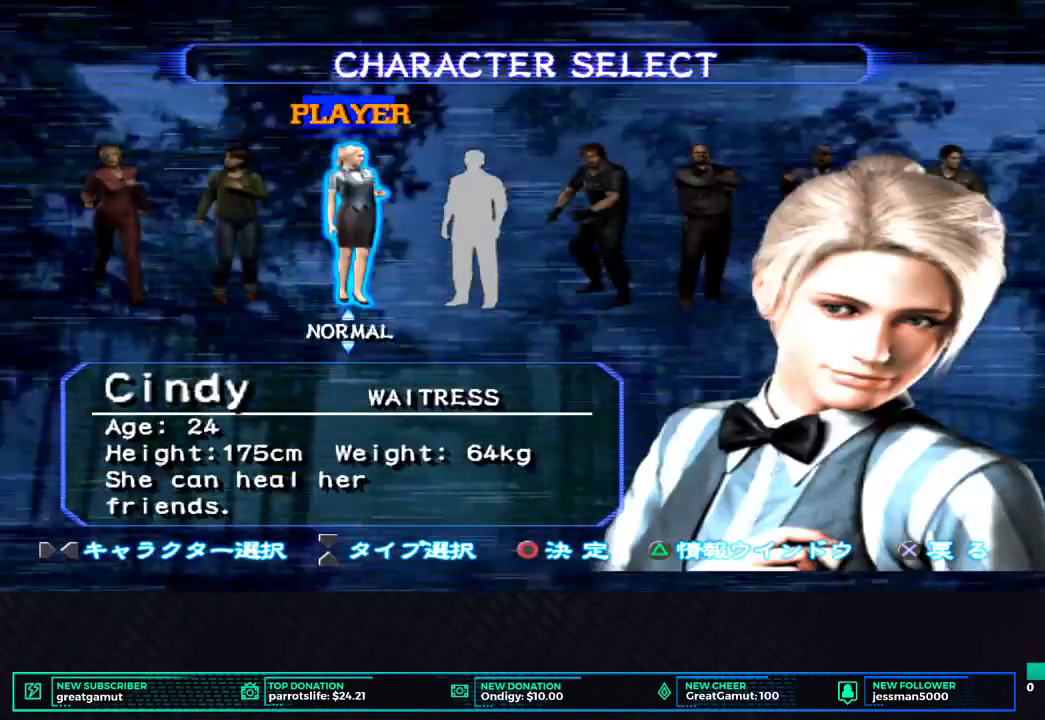
{"buttons": [], "left_stick": "center", "right_stick": "center", "button_events": [[50, "DPAD_LEFT", "up"], [300, "DPAD_LEFT", "down"], [450, "DPAD_LEFT", "up"]]}
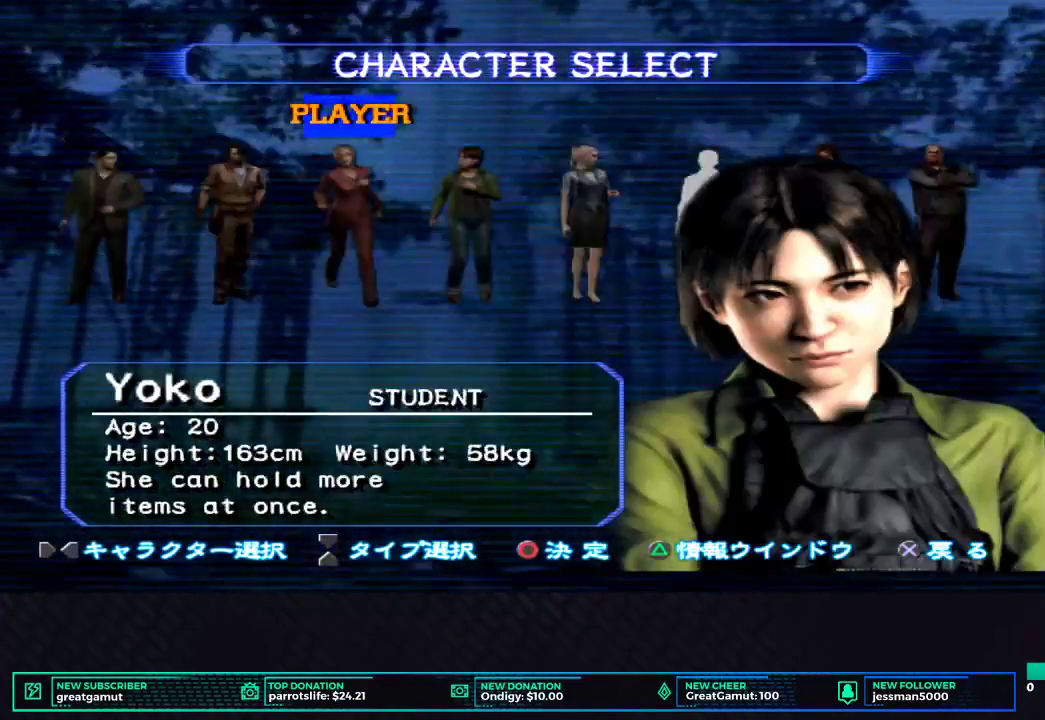
{"buttons": [], "left_stick": "center", "right_stick": "center", "button_events": [[200, "B", "down"], [350, "B", "up"]]}
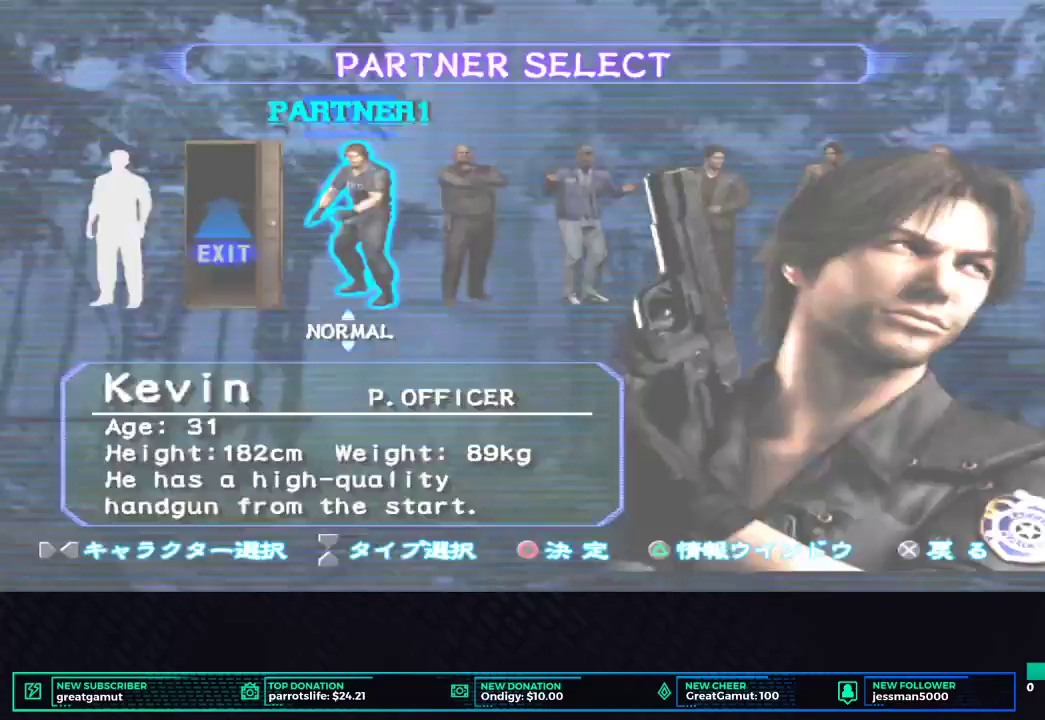
{"buttons": [], "left_stick": "center", "right_stick": "center", "button_events": []}
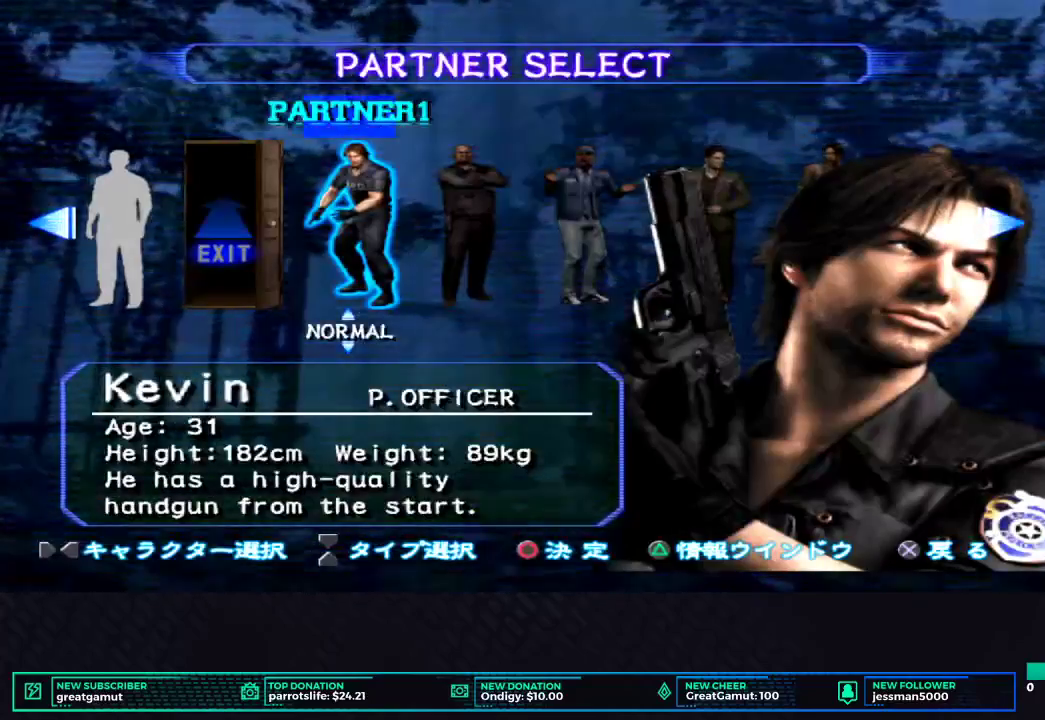
{"buttons": ["DPAD_LEFT"], "left_stick": "center", "right_stick": "center", "button_events": [[400, "DPAD_LEFT", "down"]]}
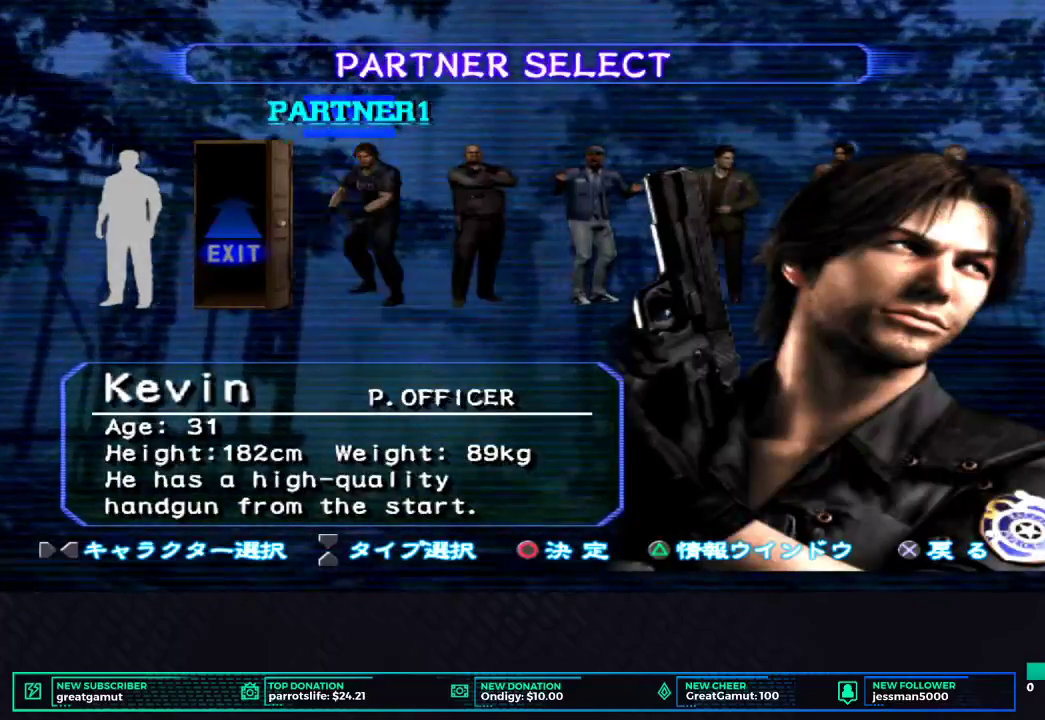
{"buttons": [], "left_stick": "center", "right_stick": "center", "button_events": [[50, "DPAD_LEFT", "up"], [250, "DPAD_LEFT", "down"], [400, "DPAD_LEFT", "up"]]}
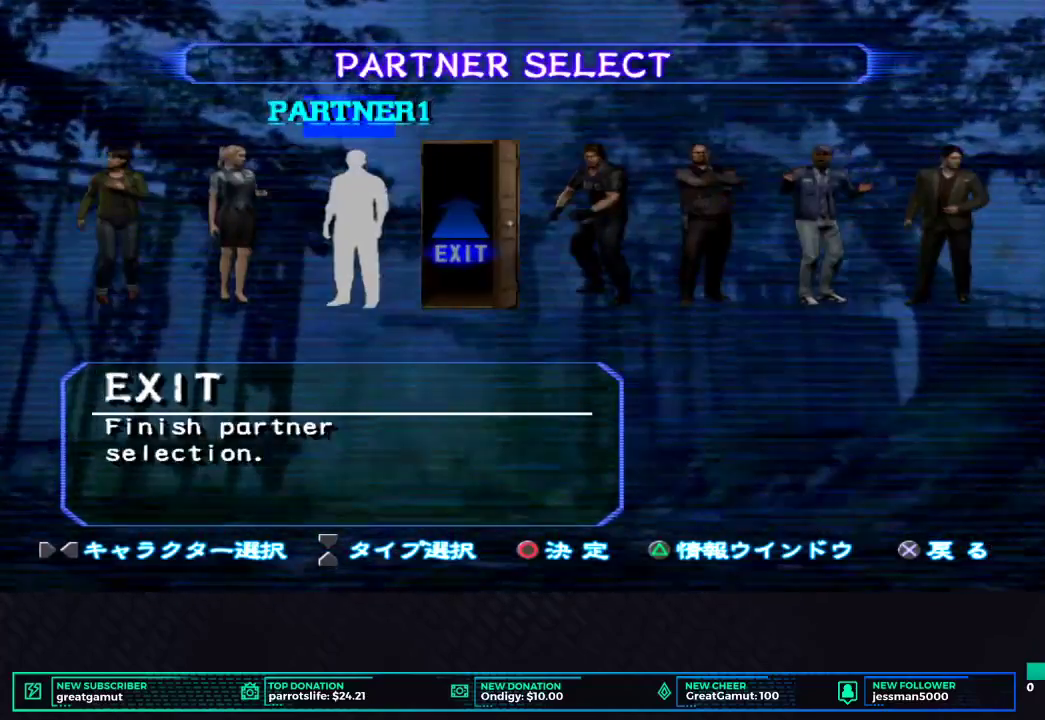
{"buttons": [], "left_stick": "center", "right_stick": "center", "button_events": [[150, "B", "down"], [350, "B", "up"]]}
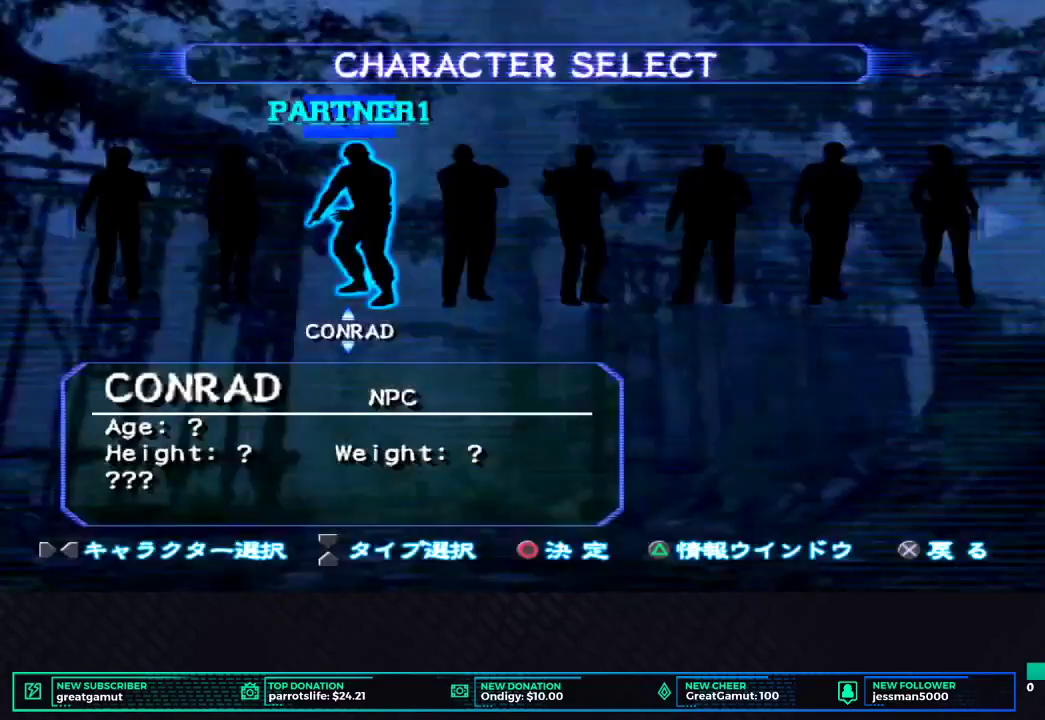
{"buttons": [], "left_stick": "center", "right_stick": "center", "button_events": [[200, "DPAD_RIGHT", "down"], [400, "DPAD_RIGHT", "up"]]}
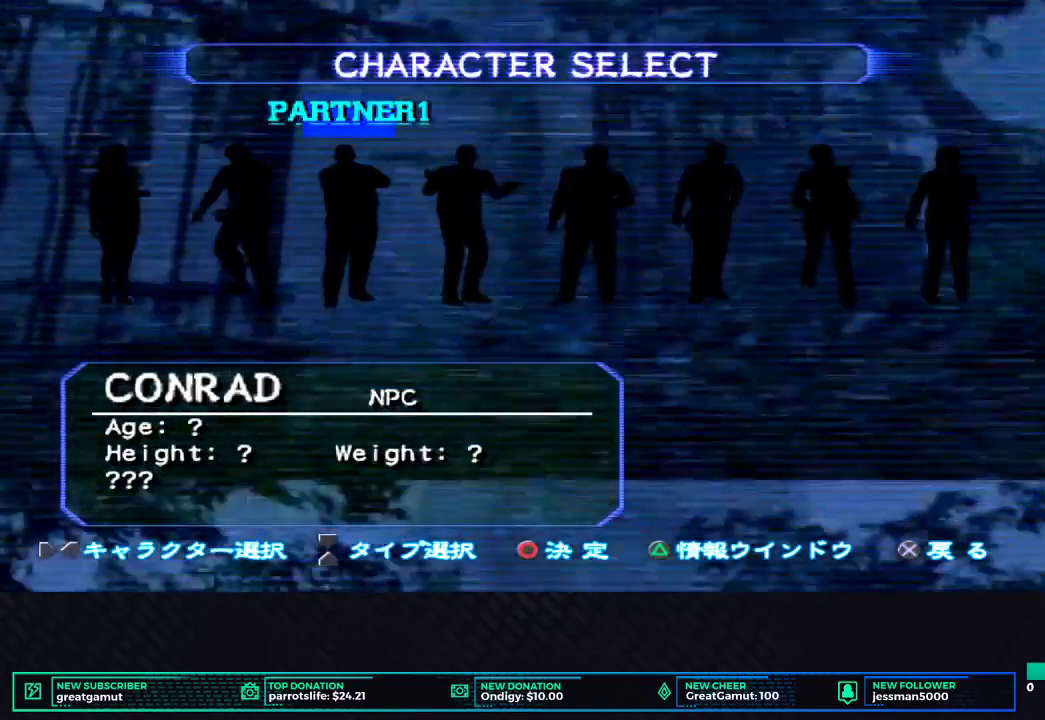
{"buttons": [], "left_stick": "center", "right_stick": "center", "button_events": []}
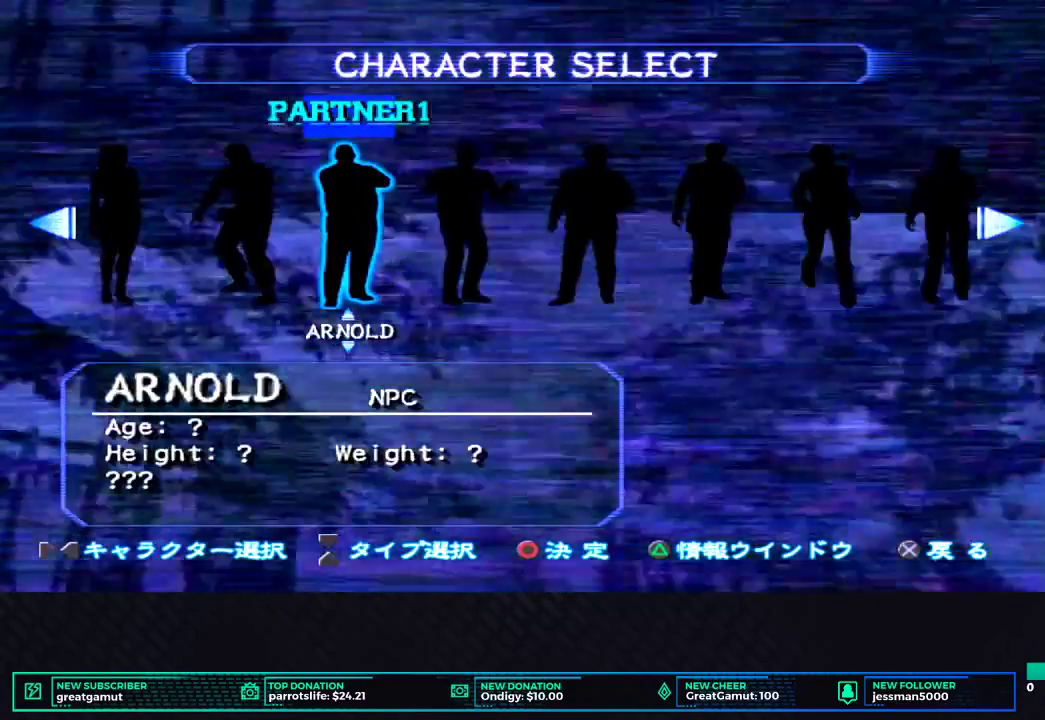
{"buttons": ["DPAD_DOWN"], "left_stick": "center", "right_stick": "center", "button_events": [[150, "DPAD_DOWN", "down"], [250, "DPAD_DOWN", "up"], [350, "DPAD_DOWN", "down"], [450, "DPAD_DOWN", "up"], [500, "DPAD_DOWN", "down"]]}
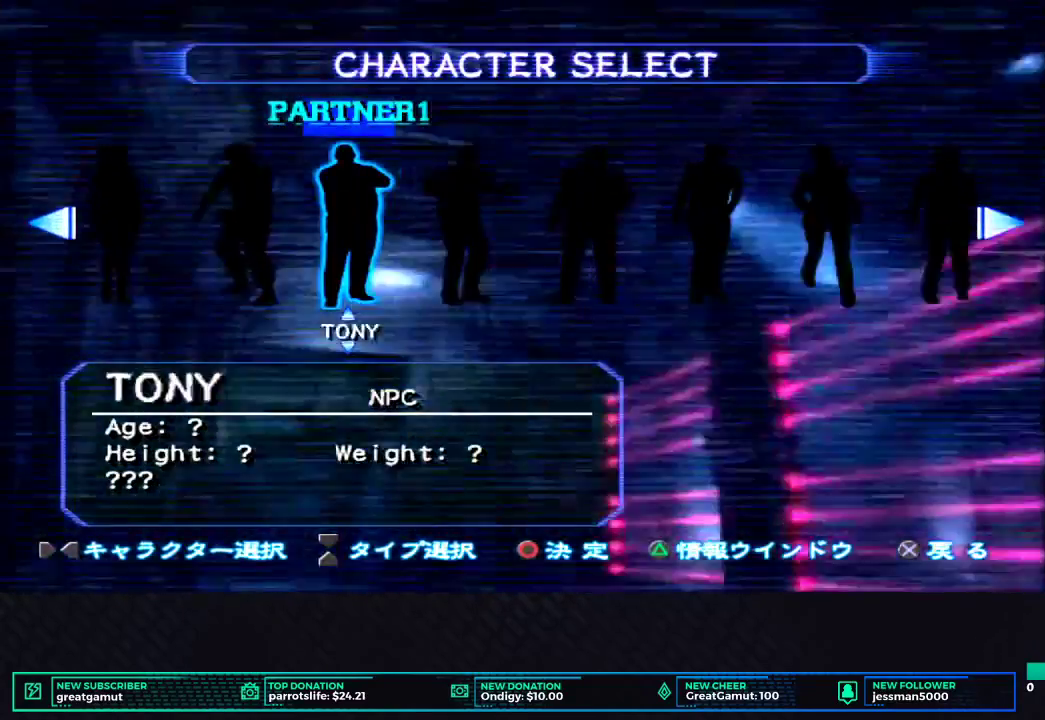
{"buttons": ["DPAD_DOWN"], "left_stick": "center", "right_stick": "center", "button_events": [[100, "DPAD_DOWN", "up"], [200, "DPAD_DOWN", "down"], [250, "DPAD_DOWN", "up"], [350, "DPAD_DOWN", "down"], [450, "DPAD_DOWN", "up"], [500, "DPAD_DOWN", "down"]]}
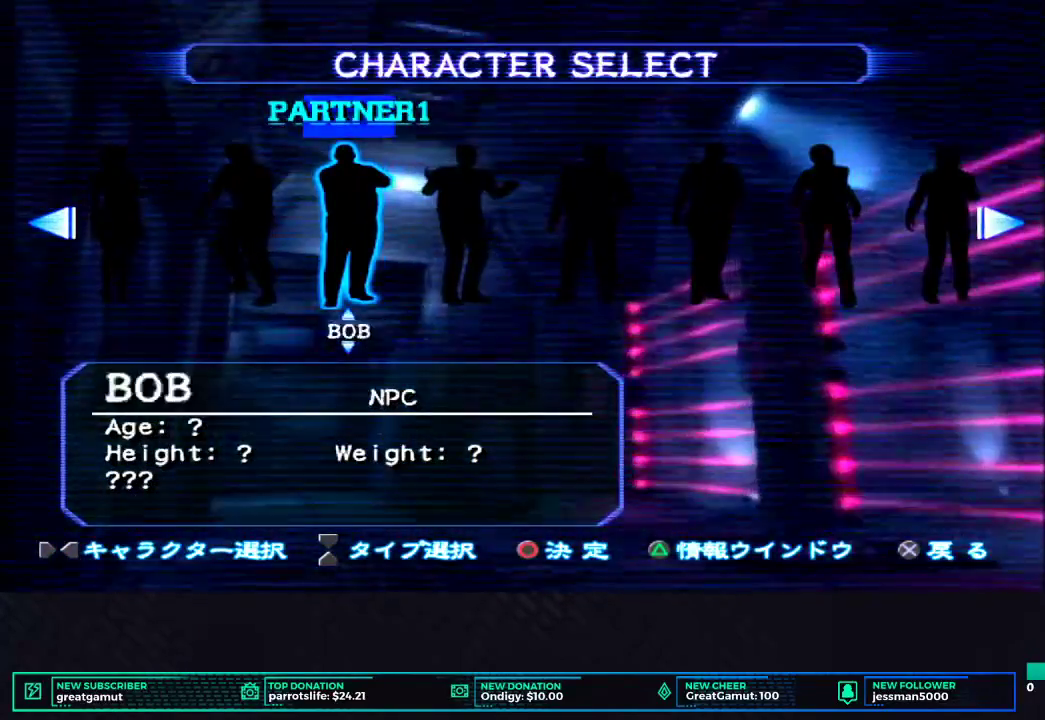
{"buttons": [], "left_stick": "center", "right_stick": "center", "button_events": [[100, "DPAD_DOWN", "up"], [200, "DPAD_DOWN", "down"], [300, "DPAD_DOWN", "up"]]}
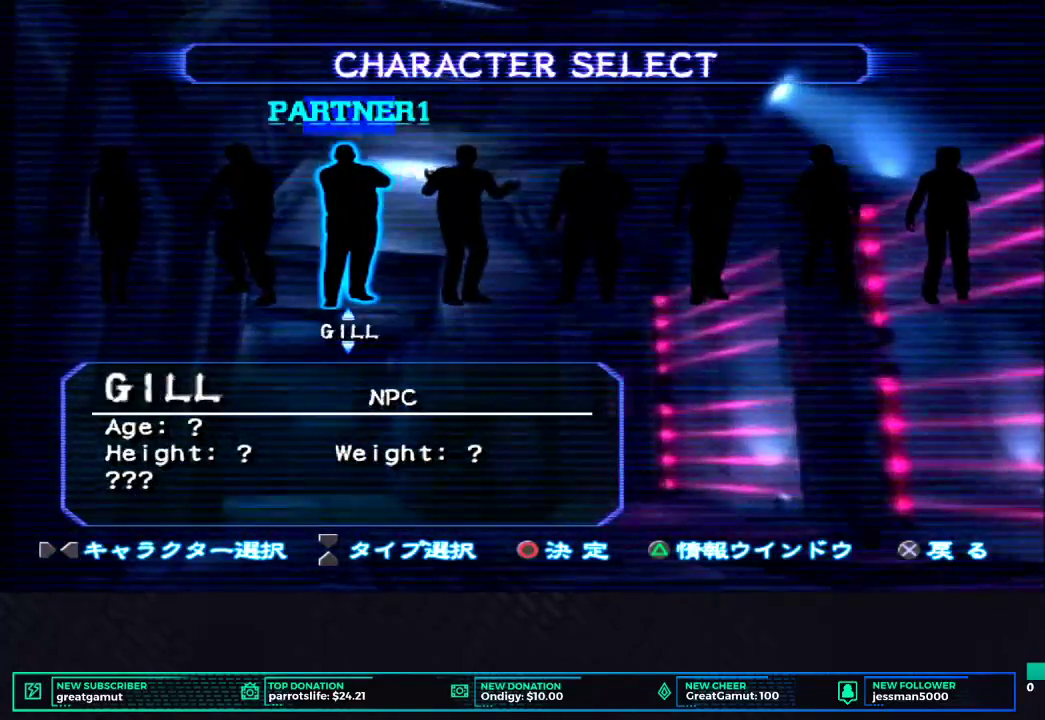
{"buttons": [], "left_stick": "center", "right_stick": "center", "button_events": [[50, "DPAD_DOWN", "down"], [150, "DPAD_DOWN", "up"], [200, "DPAD_DOWN", "down"], [300, "DPAD_DOWN", "up"]]}
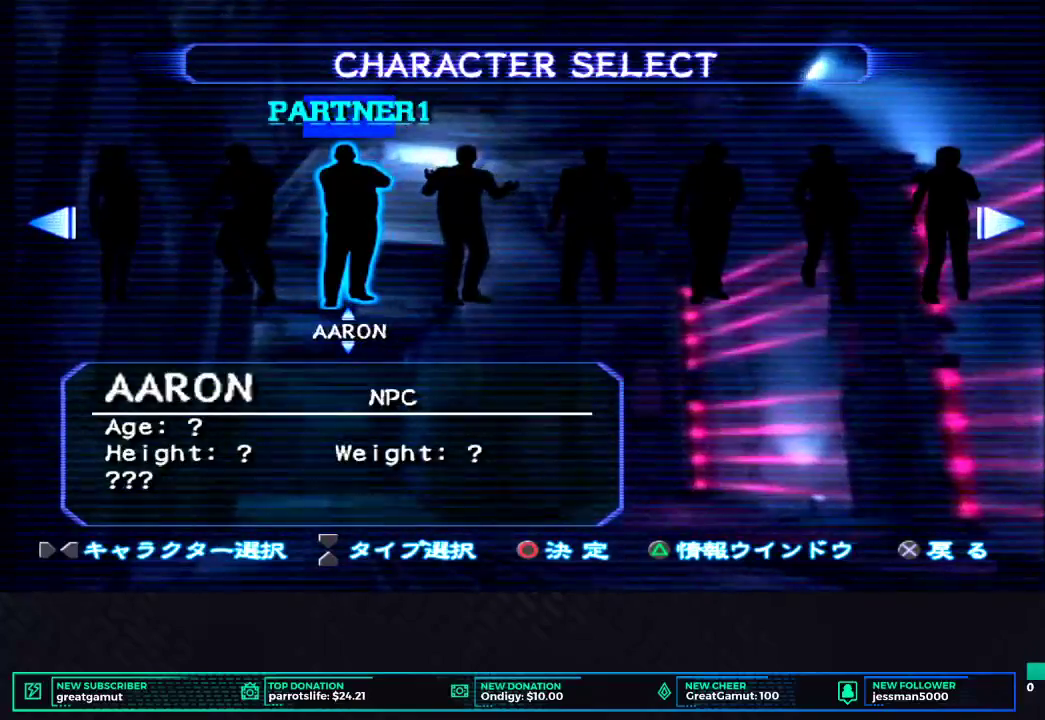
{"buttons": [], "left_stick": "center", "right_stick": "center", "button_events": [[250, "DPAD_UP", "down"], [300, "DPAD_UP", "up"]]}
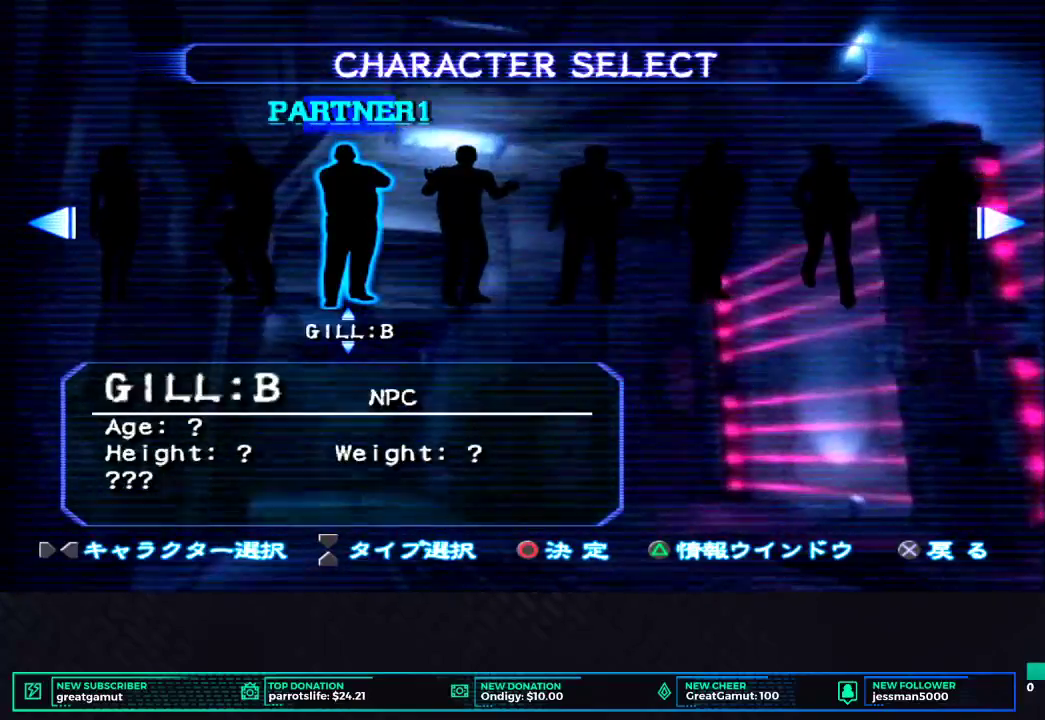
{"buttons": [], "left_stick": "center", "right_stick": "center", "button_events": []}
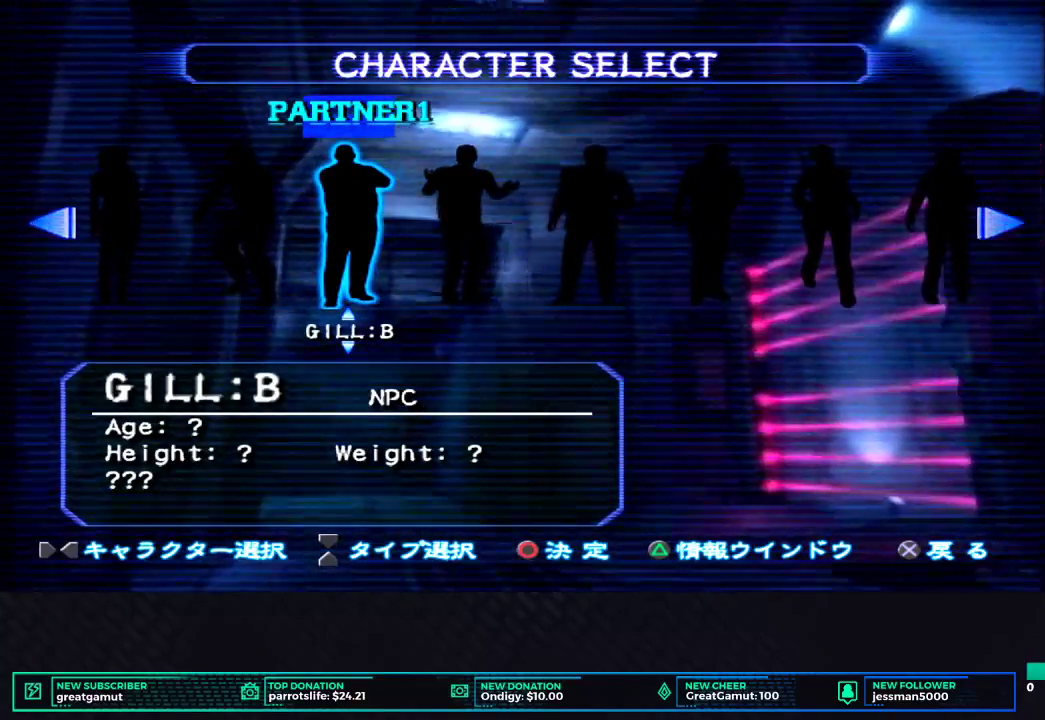
{"buttons": [], "left_stick": "center", "right_stick": "center", "button_events": [[17, "B", "down"], [167, "B", "up"]]}